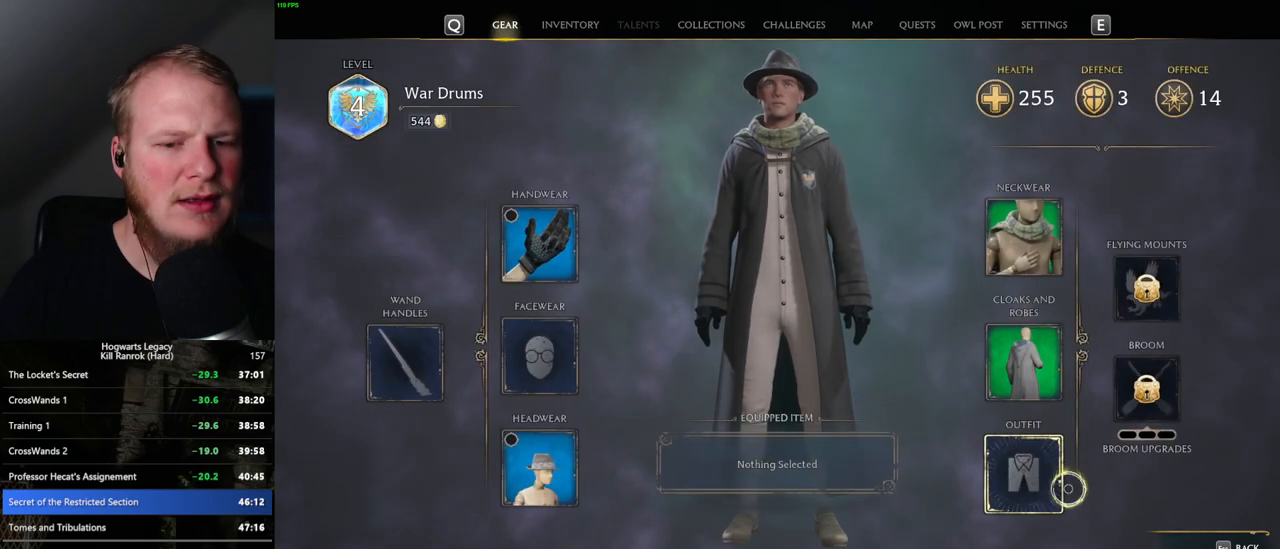
Gameplay with keyboard and mouse; each line is a JSON object with the keys and mouse buttons held at the frame after it. "events" lists presses ("down") and releases ("up") of ".", "/", "0", "1", "2", "3", "4", "5", "6", "7", "8", "9", "a", "alt_l", "alt_r", "b", "backslash", "backspace", "c", "caps_lock", "comma", "ctrl_l", "ctrl_r", "d", "e", "equals", "escape", "f", "f1", "f10", "f11", "f12", "f2", "f3", "f4", "f5", "f6", "f7", "f8", "f9", "g", "h", "i", "j", "k", "l", "lbracket", "m", "minus", "n", "o", "p", "q", "quote", "r", "rbracket", "return", "s", "semicolon", "shift_l", "shift_r", "space", "super", "t", "tab", "tilde", "u", "v", "w", "x", "y", "z", "mouse_left", "mouse_wheel", "mouse_right", "mouse_mb4" and "mouse_mb5" between this image and that frame as [ms after this image, input, new state], when the widget could be followed in between. "mouse_left", "mouse_wheel", "mouse_right", "mouse_mb4", "mouse_mb5" = the "left", "wheel", "right", "mb4", "mb5" buttons of the "mouse" list. No other keys are recorded. "wheel" means that the mouse wheel is clicked or scrolled. Mouse movement is not recorded.
{"keys": [], "mouse": [], "events": [[17, "mouse_left", "up"], [267, "mouse_left", "down"], [367, "mouse_left", "up"]]}
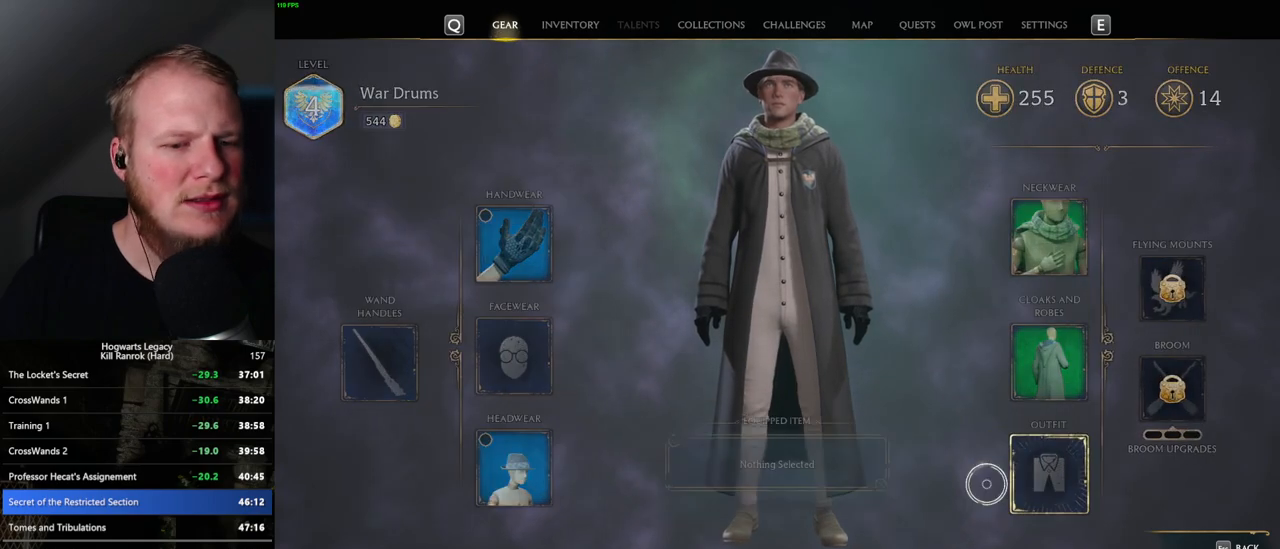
{"keys": [], "mouse": [], "events": []}
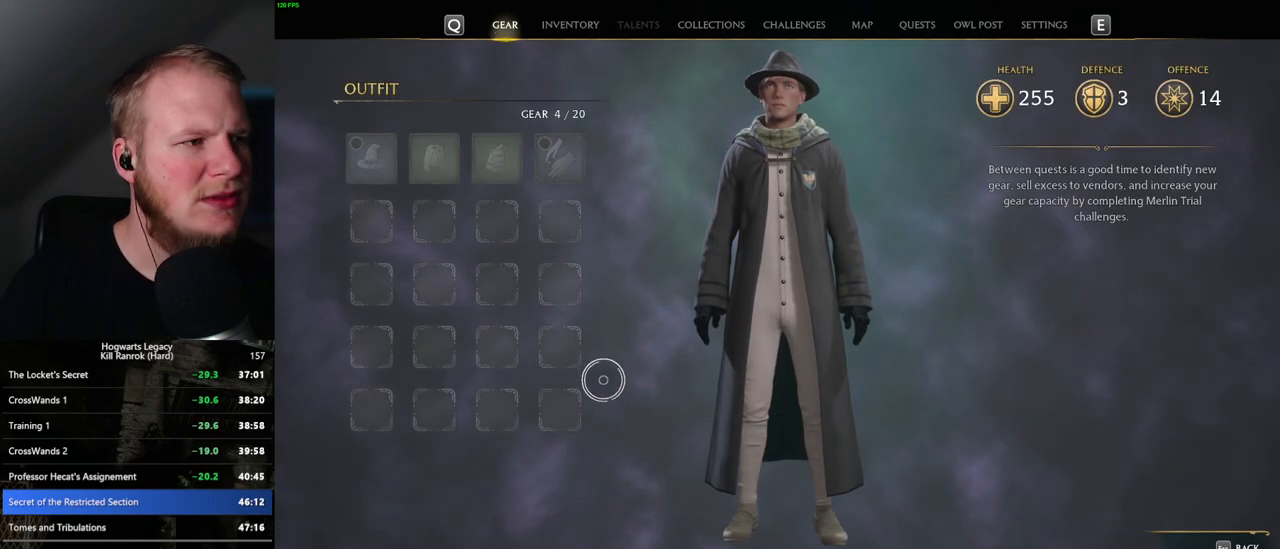
{"keys": [], "mouse": [], "events": [[50, "escape", "down"], [134, "escape", "up"], [234, "escape", "down"], [300, "escape", "up"]]}
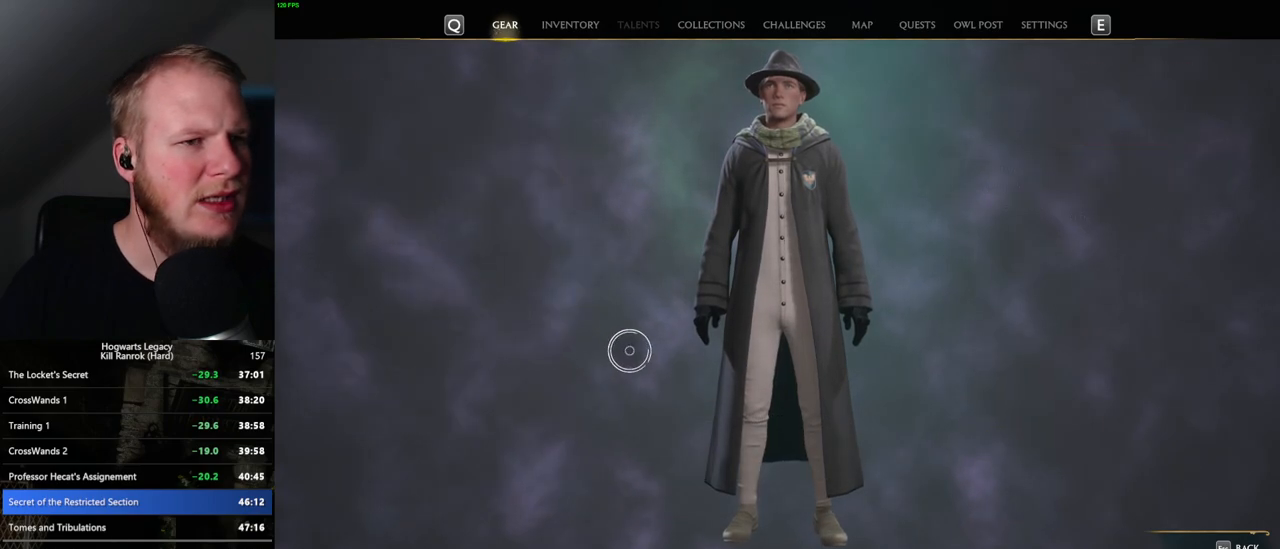
{"keys": [], "mouse": [], "events": []}
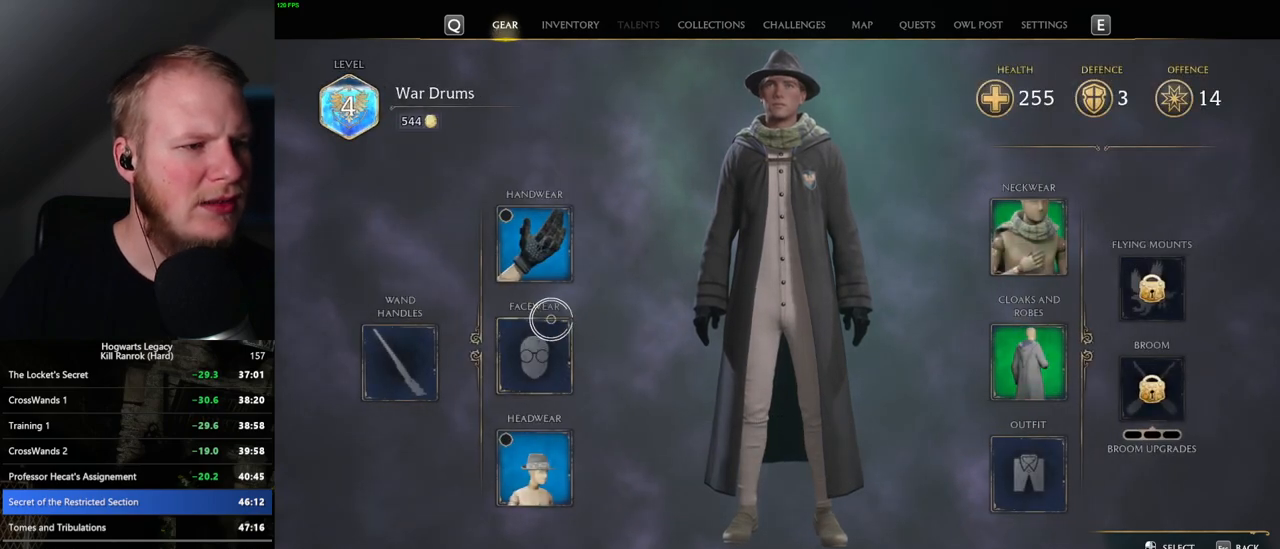
{"keys": [], "mouse": [], "events": [[200, "mouse_left", "down"], [284, "mouse_left", "up"]]}
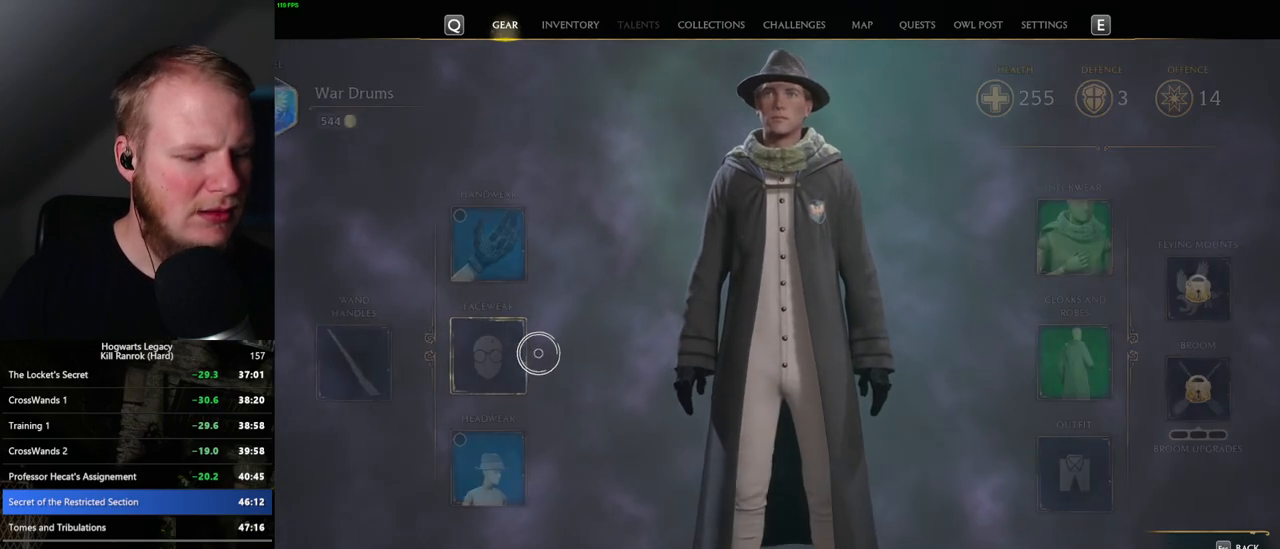
{"keys": ["i"], "mouse": [], "events": [[467, "i", "down"]]}
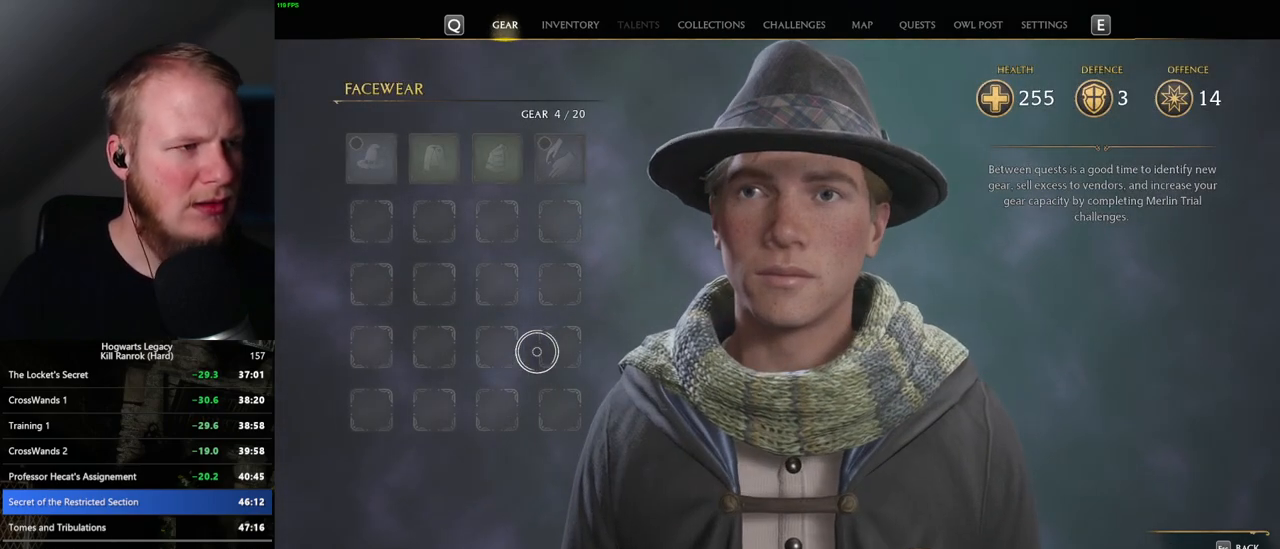
{"keys": [], "mouse": [], "events": [[50, "i", "up"], [100, "i", "down"], [217, "i", "up"]]}